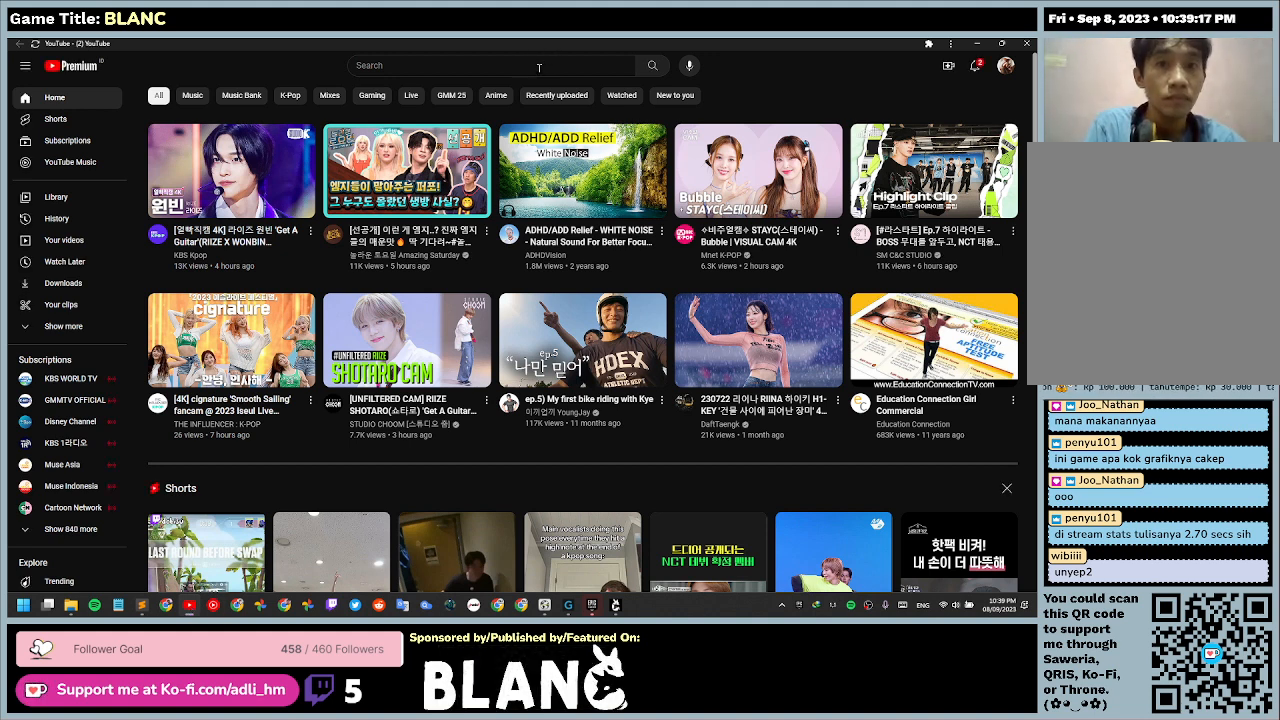
Gameplay with keyboard and mouse; each line is a JSON object with the keys and mouse buttons held at the frame after it. "events" lists presses ("down") and releases ("up") of "0", "1", "2", "3", "4", "5", "6", "7", "8", "9", "a", "alt", "b", "c", "caps_lock", "ctrl", "d", "down", "e", "escape", "f", "f1", "f2", "f3", "f4", "f5", "f6", "f7", "f8", "g", "h", "i", "j", "k", "l", "left", "m", "n", "o", "p", "q", "r", "return", "right", "s", "shift", "space", "t", "tab", "tilde", "u", "up", "v", "w", "x", "y", "z", "mouse_left", "mouse_wheel" and "mouse_right" between this image and that frame as [ms after this image, input, new state], when the widget could be followed in between. "mouse_left", "mouse_wheel", "mouse_right" = the "left", "wheel", "right" buttons of the "mouse" list. No other keys are recorded. "wheel" means that the mouse wheel is clicked or scrolled. Not read: mouse_move.
{"keys": [], "mouse": ["left"], "events": [[333, "mouse_left", "down"]]}
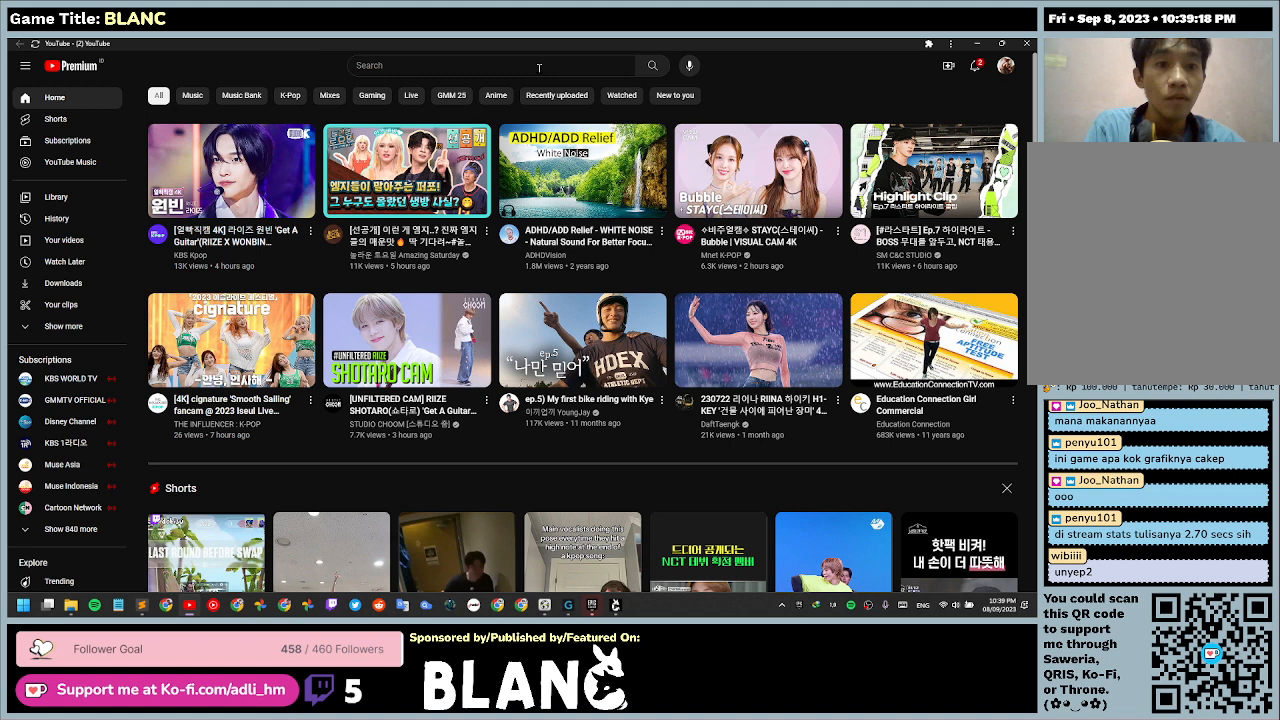
{"keys": [], "mouse": [], "events": [[233, "mouse_left", "up"]]}
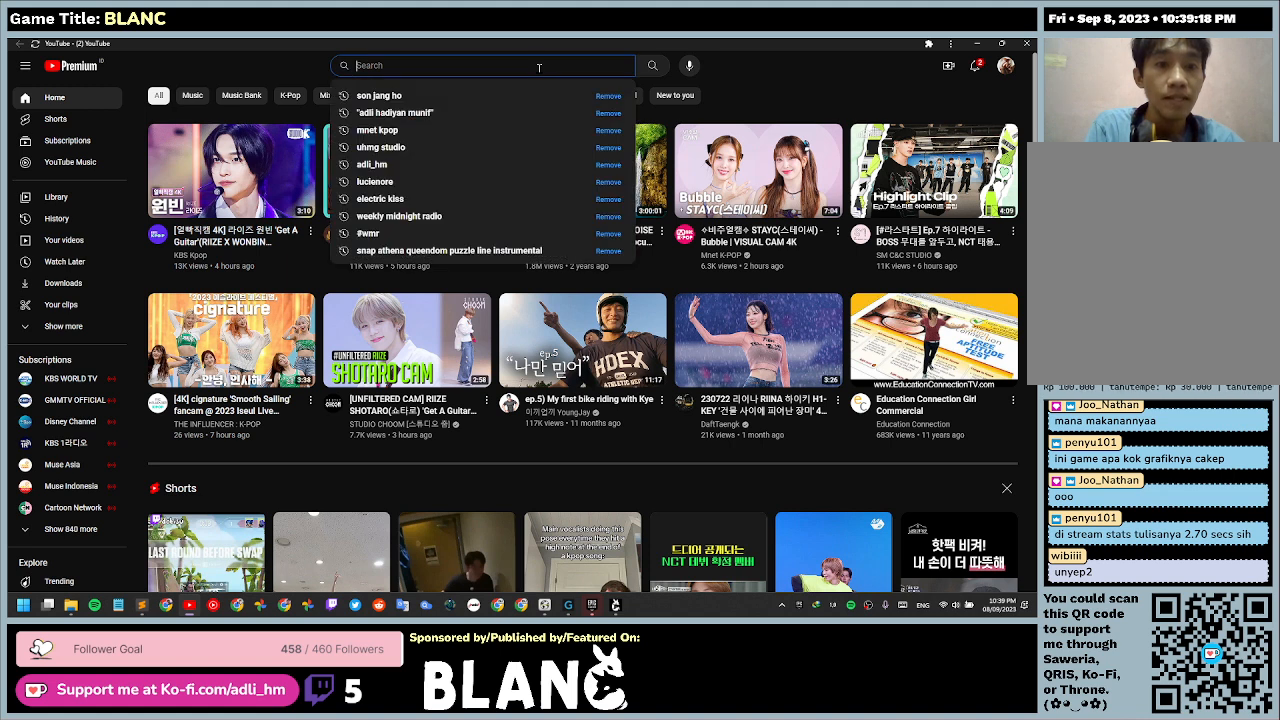
{"keys": [], "mouse": [], "events": []}
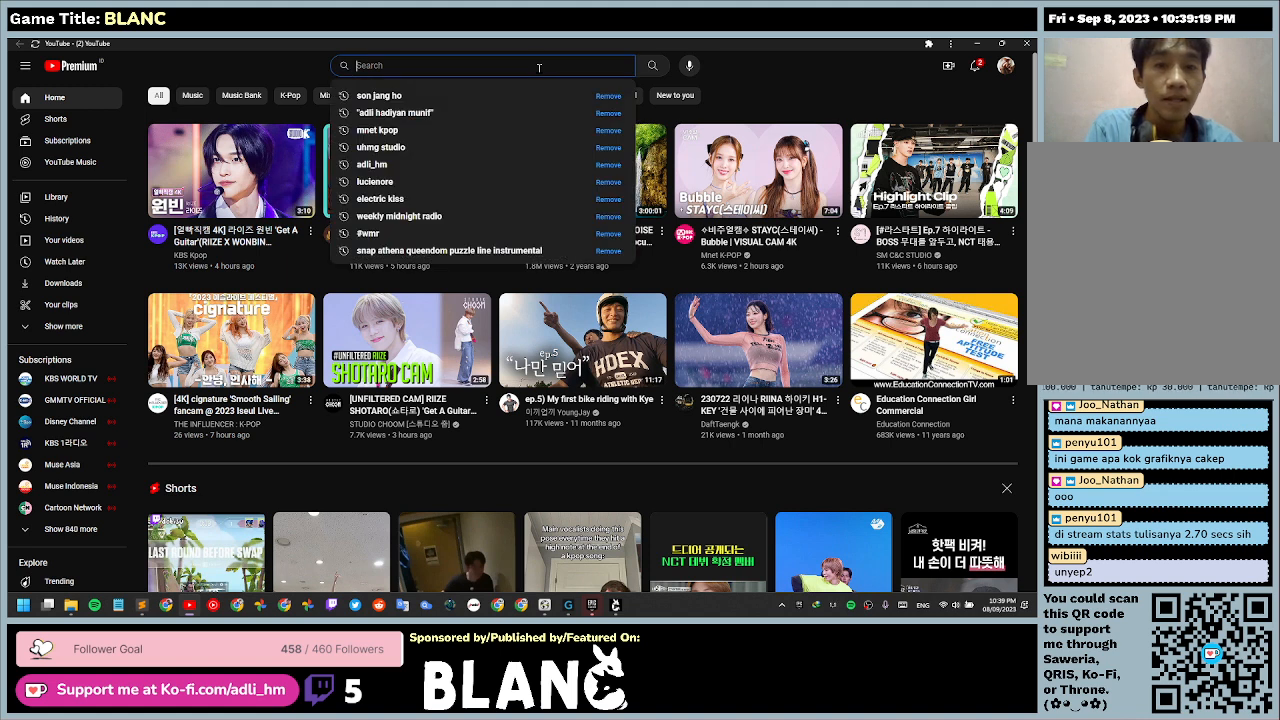
{"keys": [], "mouse": [], "events": []}
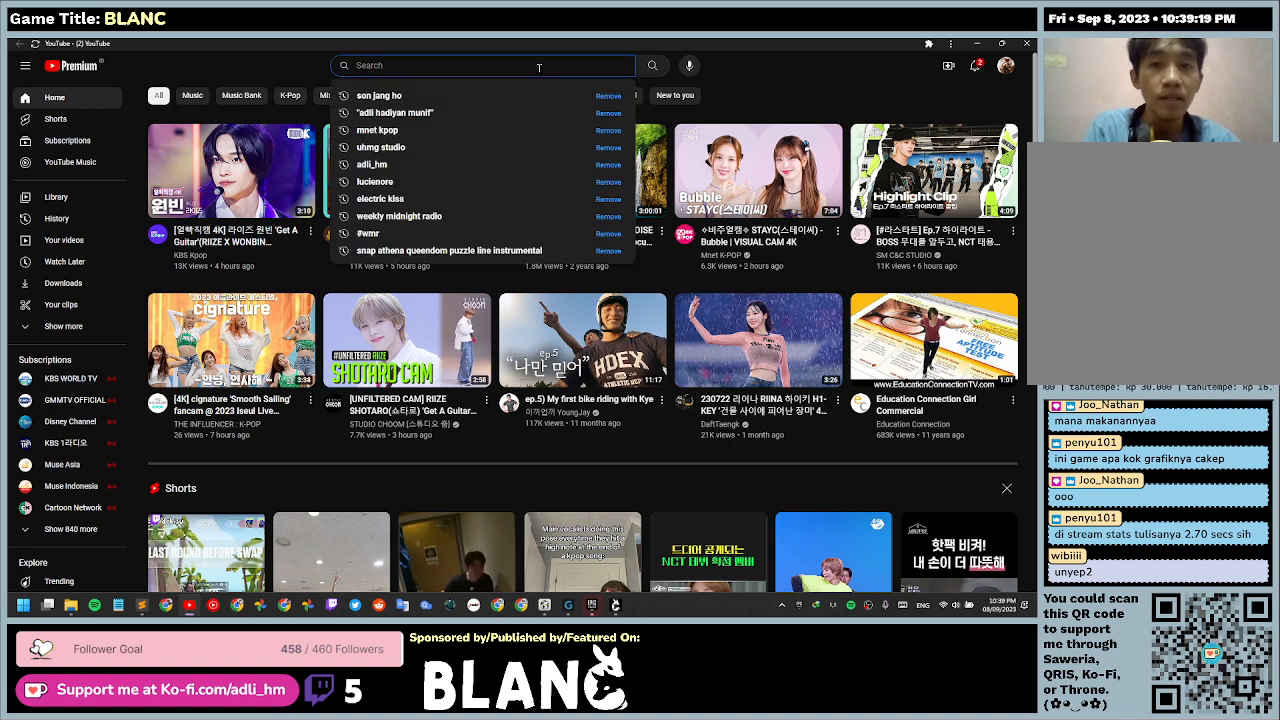
{"keys": [], "mouse": [], "events": []}